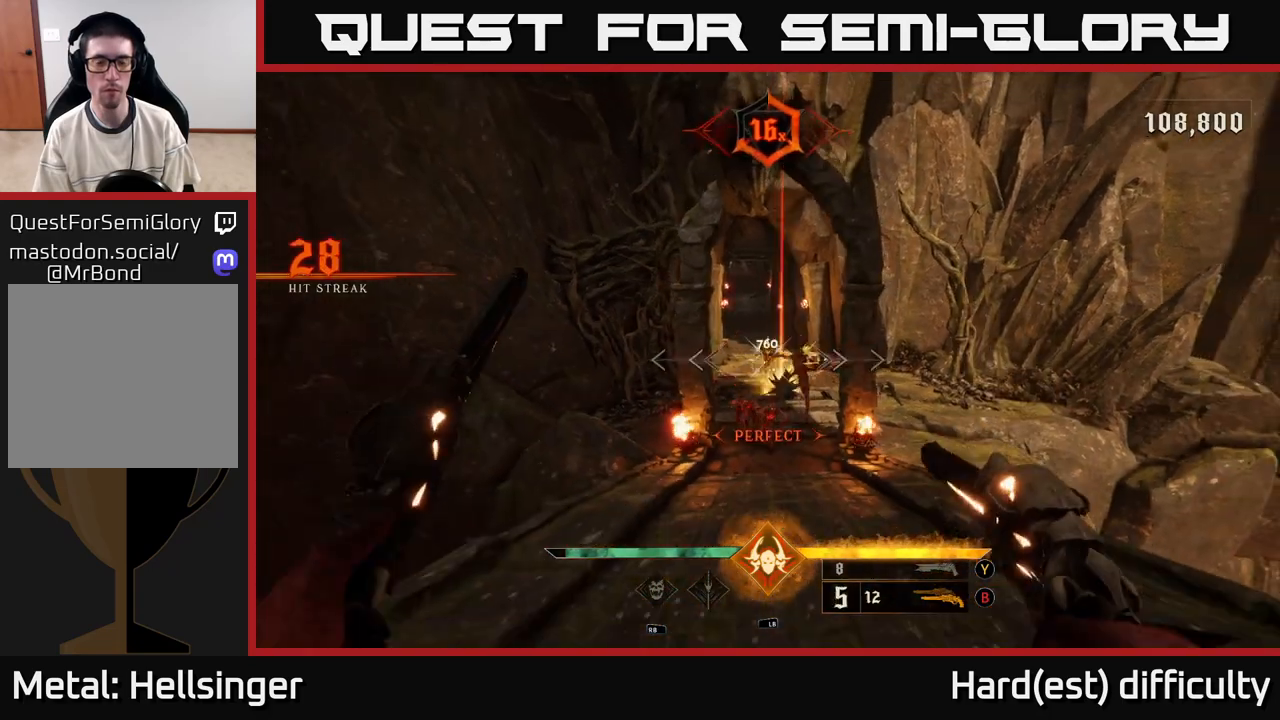
Gameplay with a controller (Xbox layout); each line is a JSON object with the inputs held at the frame after it. "events" lists button and stick changes between this image and that frame as [ms after this image, input, new state], when the widget could be followed in between.
{"buttons": [], "left_stick": "center", "right_stick": "center", "events": [[50, "right_stick", "down"], [83, "left_stick", "down"], [183, "right_stick", "center"], [217, "R2", "down"], [217, "left_stick", "center"], [250, "R2", "up"]]}
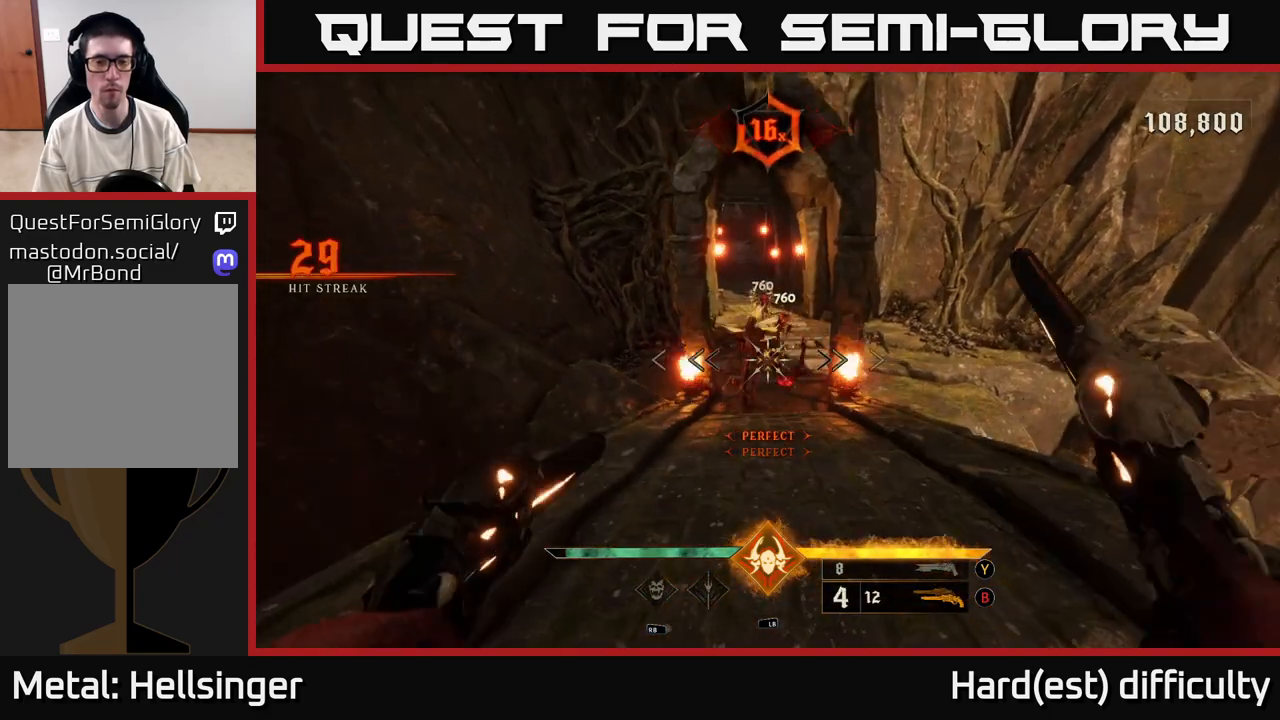
{"buttons": [], "left_stick": "down", "right_stick": "center", "events": [[117, "right_stick", "down-right"], [183, "R2", "down"], [183, "left_stick", "down"], [217, "right_stick", "center"], [250, "R2", "up"], [317, "left_stick", "center"], [433, "left_stick", "down"]]}
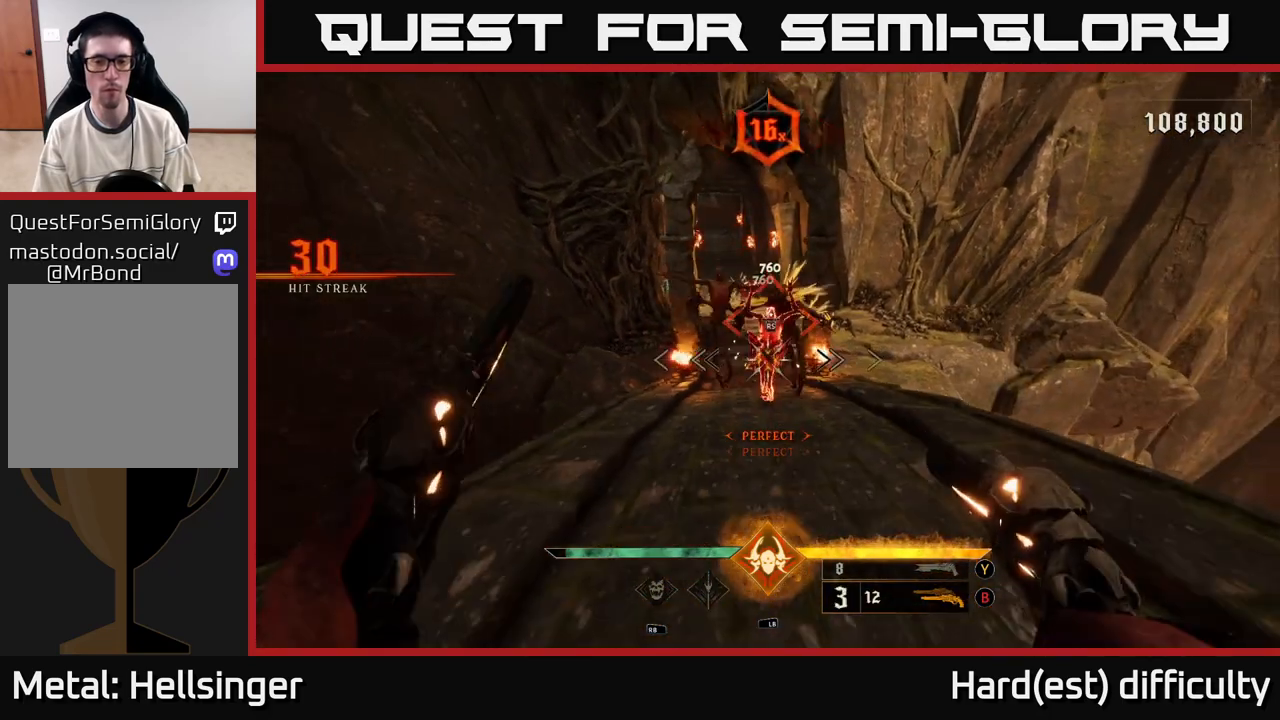
{"buttons": [], "left_stick": "center", "right_stick": "center", "events": [[67, "right_stick", "up"], [150, "R2", "down"], [267, "R2", "up"], [283, "right_stick", "center"], [467, "left_stick", "center"]]}
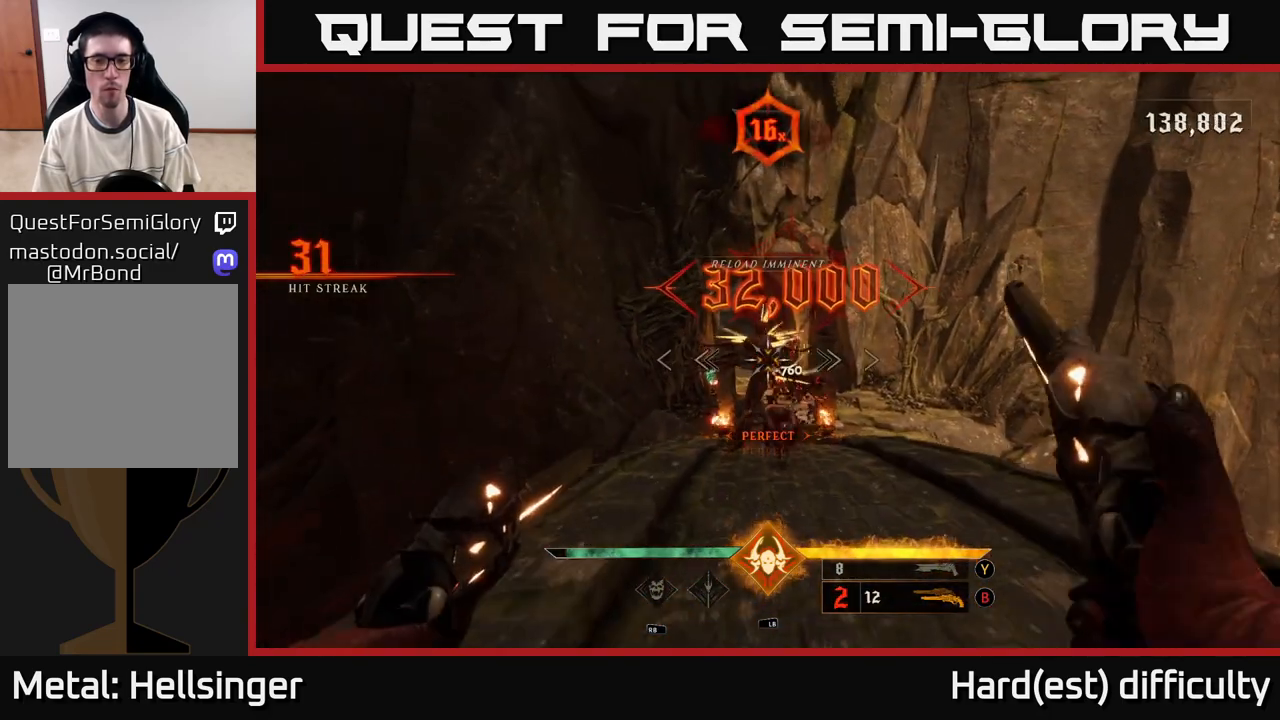
{"buttons": [], "left_stick": "down", "right_stick": "center", "events": [[67, "left_stick", "down"], [150, "R2", "down"], [167, "right_stick", "down"], [200, "R2", "up"], [250, "right_stick", "center"], [350, "left_stick", "center"], [450, "left_stick", "down"]]}
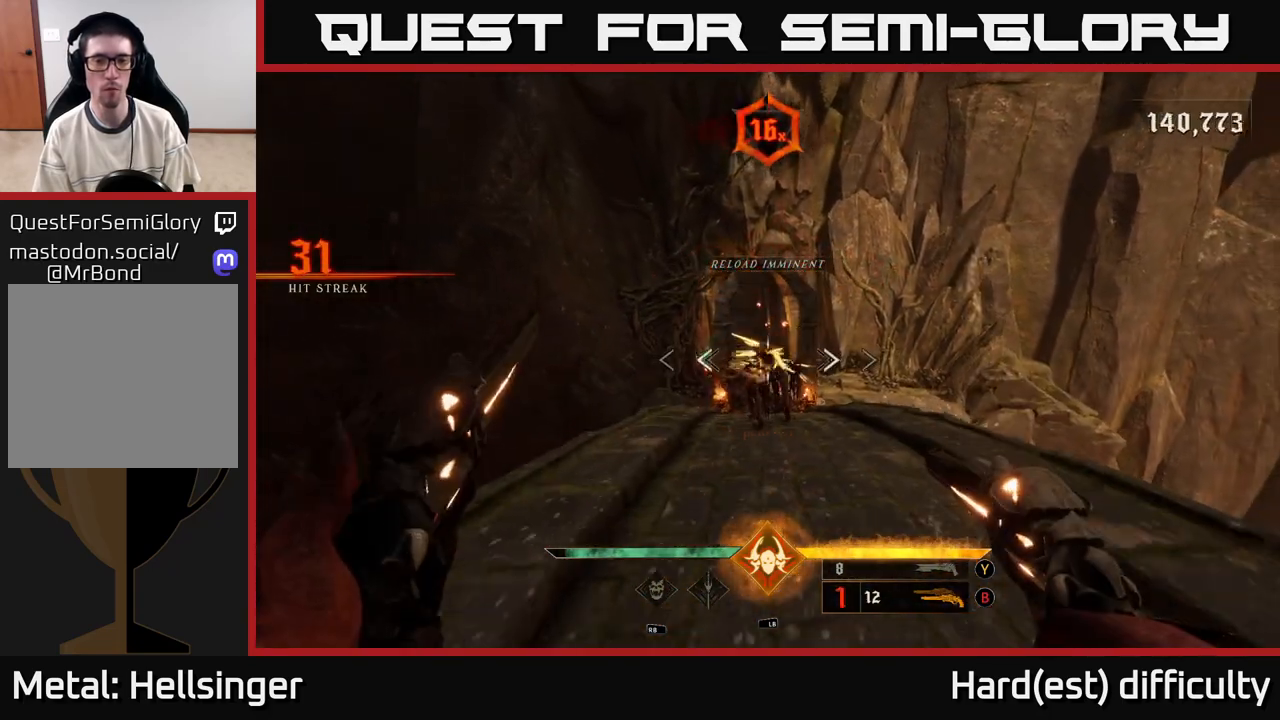
{"buttons": [], "left_stick": "down", "right_stick": "up", "events": [[83, "R2", "down"], [167, "R2", "up"], [167, "left_stick", "center"], [233, "left_stick", "down"], [383, "right_stick", "up-left"], [500, "right_stick", "up"]]}
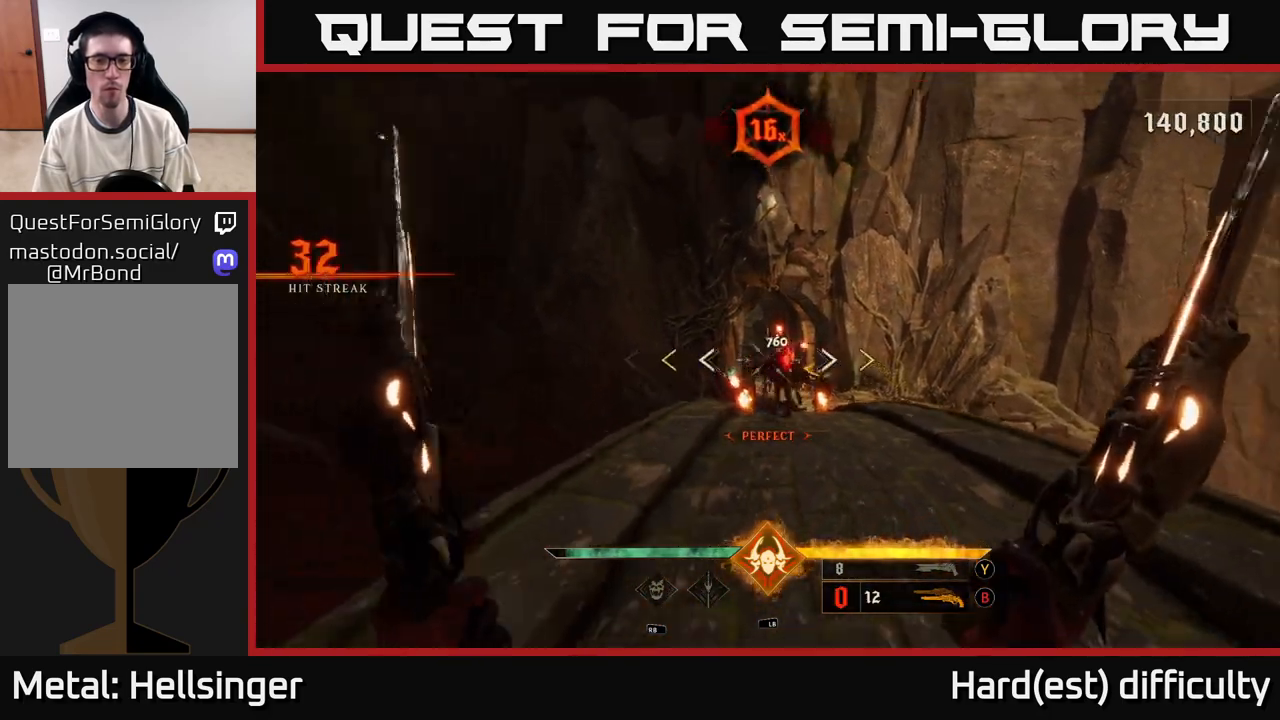
{"buttons": [], "left_stick": "center", "right_stick": "center", "events": [[117, "right_stick", "center"], [317, "left_stick", "center"]]}
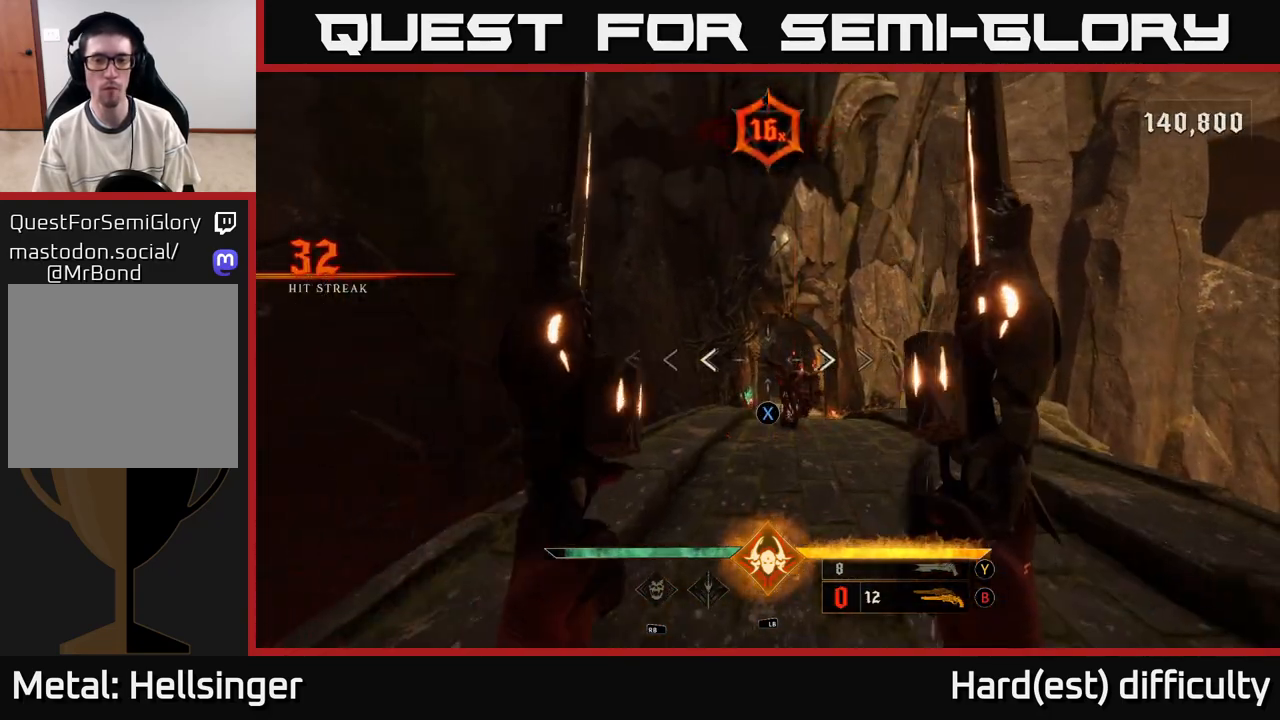
{"buttons": [], "left_stick": "center", "right_stick": "center", "events": [[67, "X", "down"], [100, "left_stick", "down"], [133, "X", "up"], [200, "left_stick", "down-right"], [300, "left_stick", "center"]]}
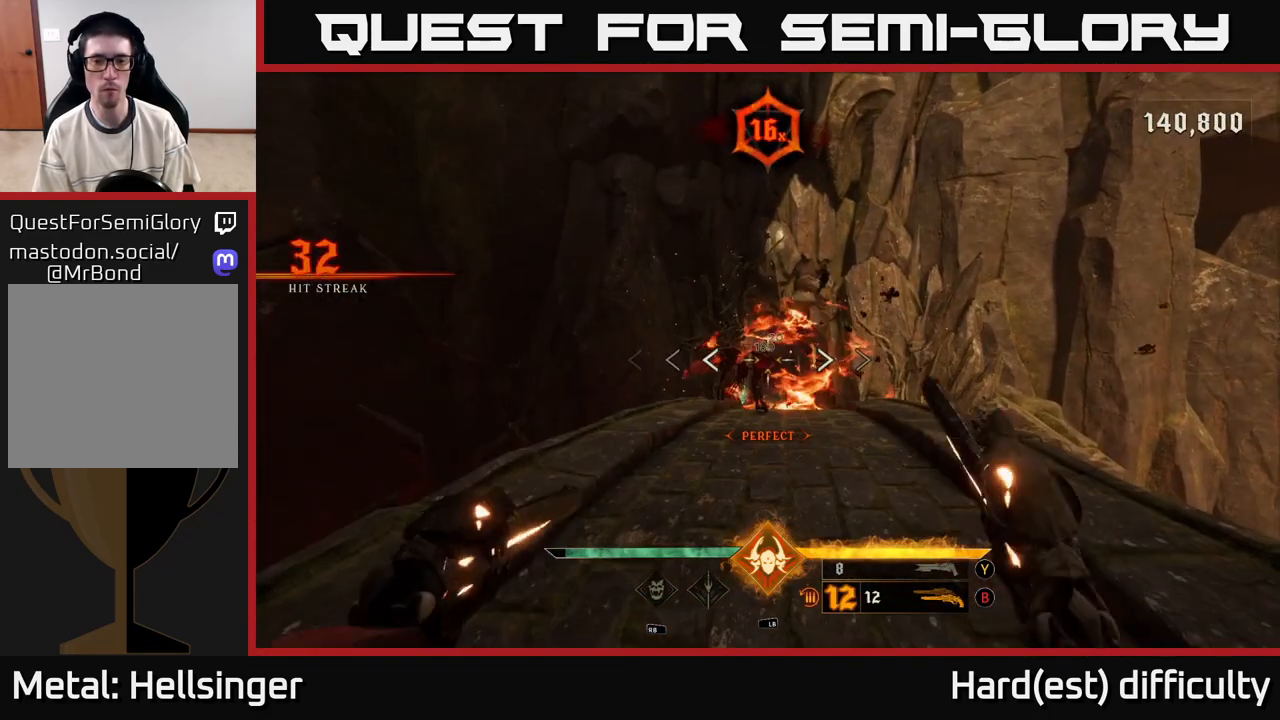
{"buttons": ["R2"], "left_stick": "right", "right_stick": "up-right", "events": [[33, "R2", "down"], [33, "left_stick", "down"], [100, "R2", "up"], [167, "left_stick", "center"], [333, "left_stick", "left"], [433, "left_stick", "right"], [433, "right_stick", "up-right"], [450, "R2", "down"]]}
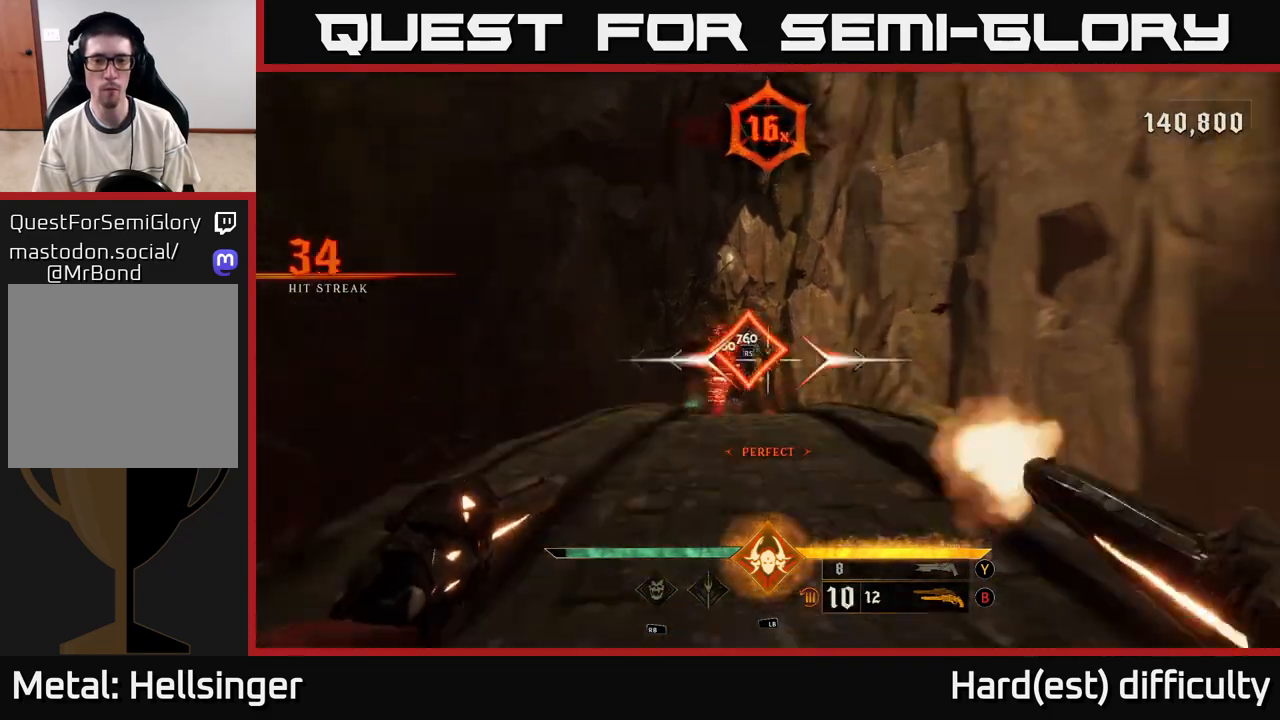
{"buttons": [], "left_stick": "center", "right_stick": "center", "events": [[33, "R2", "up"], [33, "right_stick", "center"], [50, "left_stick", "center"], [267, "left_stick", "up-left"], [350, "right_stick", "down-left"], [400, "right_stick", "left"], [483, "left_stick", "center"], [500, "right_stick", "center"]]}
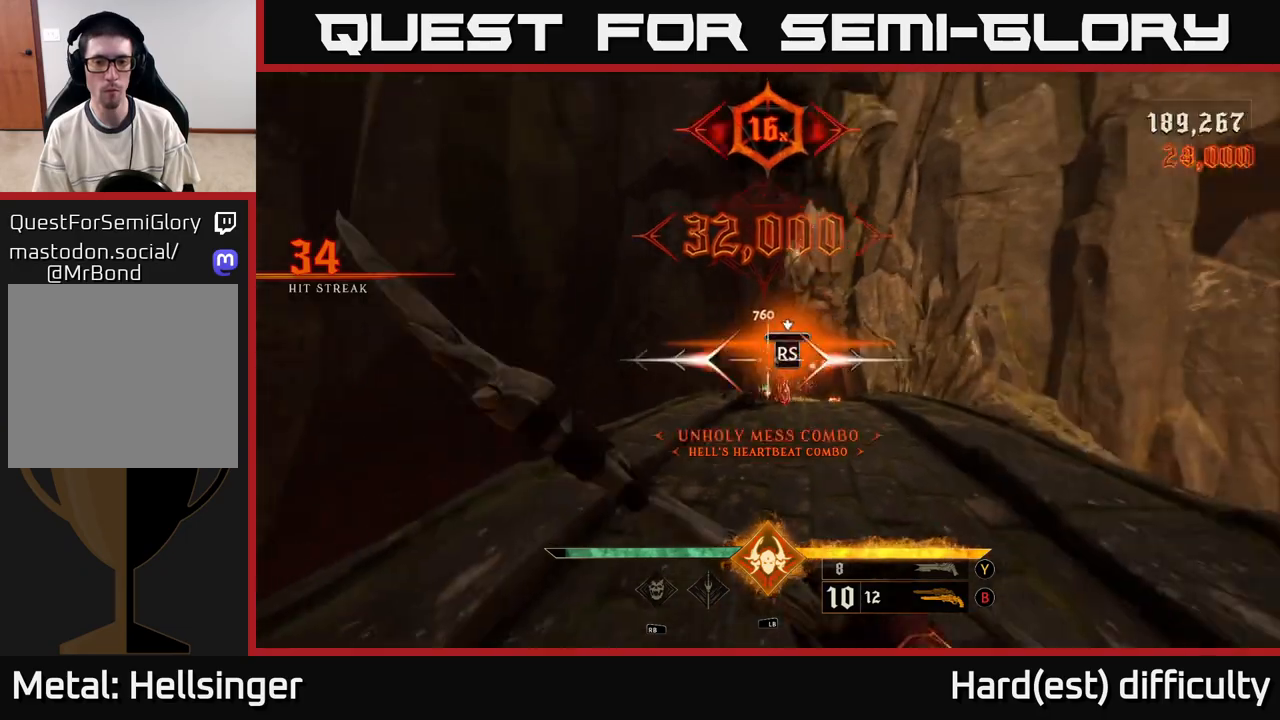
{"buttons": [], "left_stick": "up", "right_stick": "down", "events": [[217, "left_stick", "up"], [267, "left_stick", "up-right"], [317, "right_stick", "down"], [483, "left_stick", "up"]]}
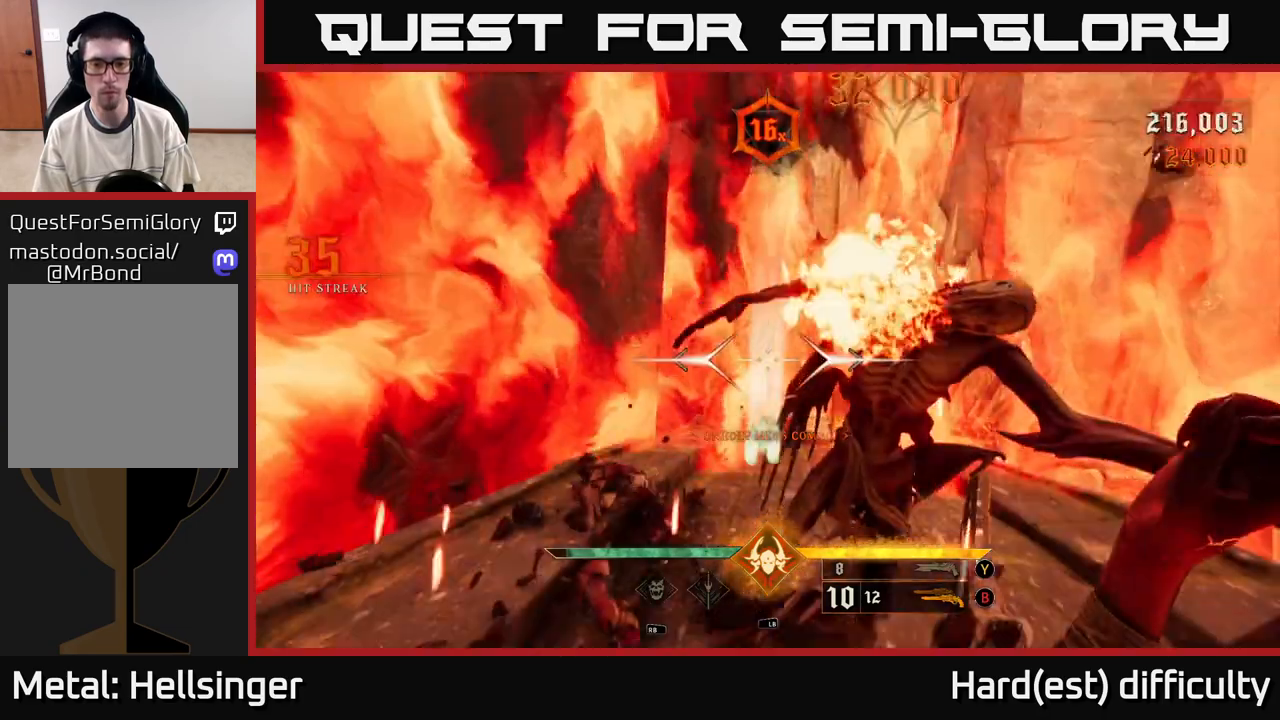
{"buttons": ["R2"], "left_stick": "up", "right_stick": "up-right", "events": [[233, "right_stick", "center"], [383, "right_stick", "up-right"], [417, "R2", "down"]]}
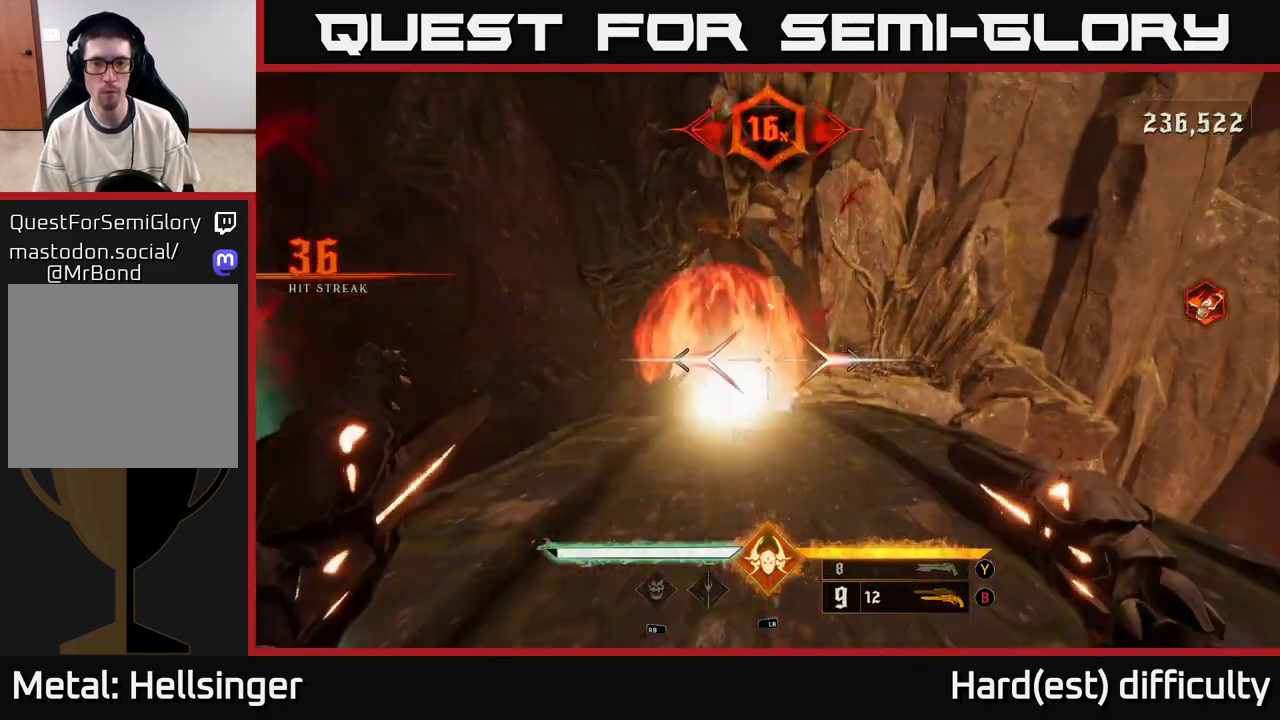
{"buttons": [], "left_stick": "center", "right_stick": "center", "events": [[17, "right_stick", "center"], [33, "R2", "up"], [200, "left_stick", "down"], [317, "right_stick", "up"], [367, "R2", "down"], [433, "R2", "up"], [433, "left_stick", "center"], [433, "right_stick", "center"]]}
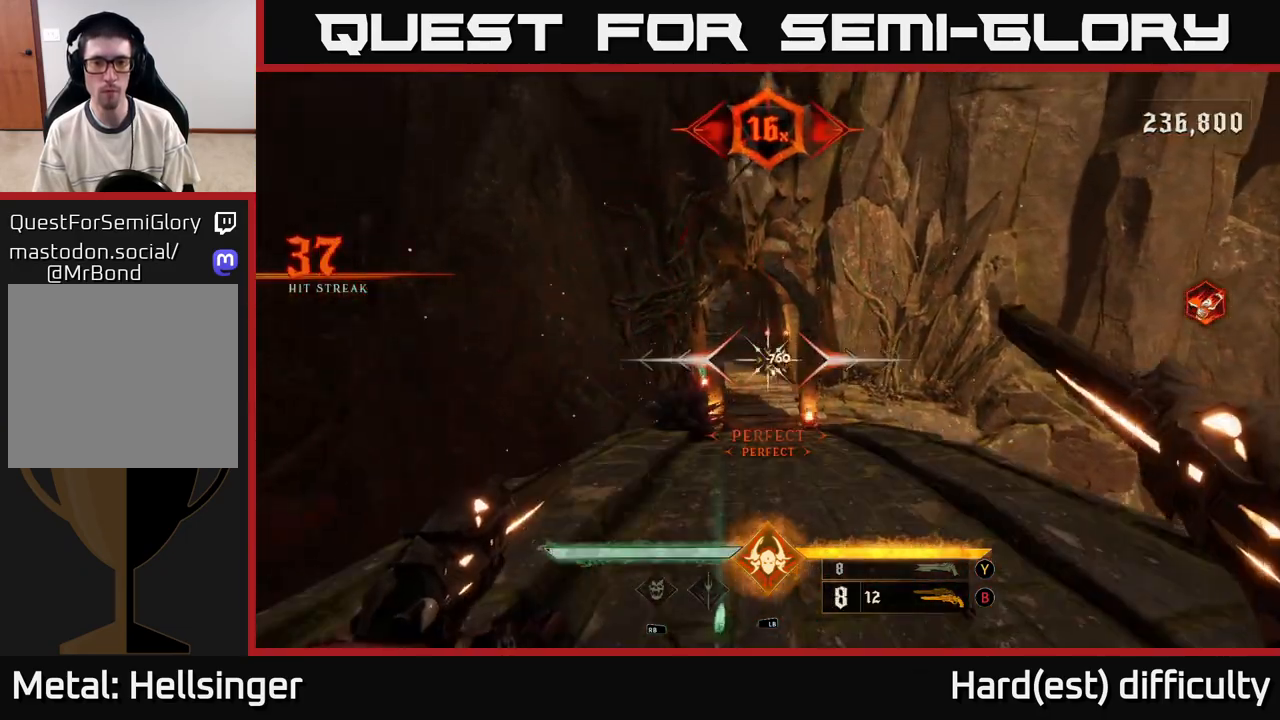
{"buttons": [], "left_stick": "center", "right_stick": "center", "events": [[83, "left_stick", "up"], [233, "left_stick", "down"], [333, "R2", "down"], [433, "R2", "up"], [483, "left_stick", "center"]]}
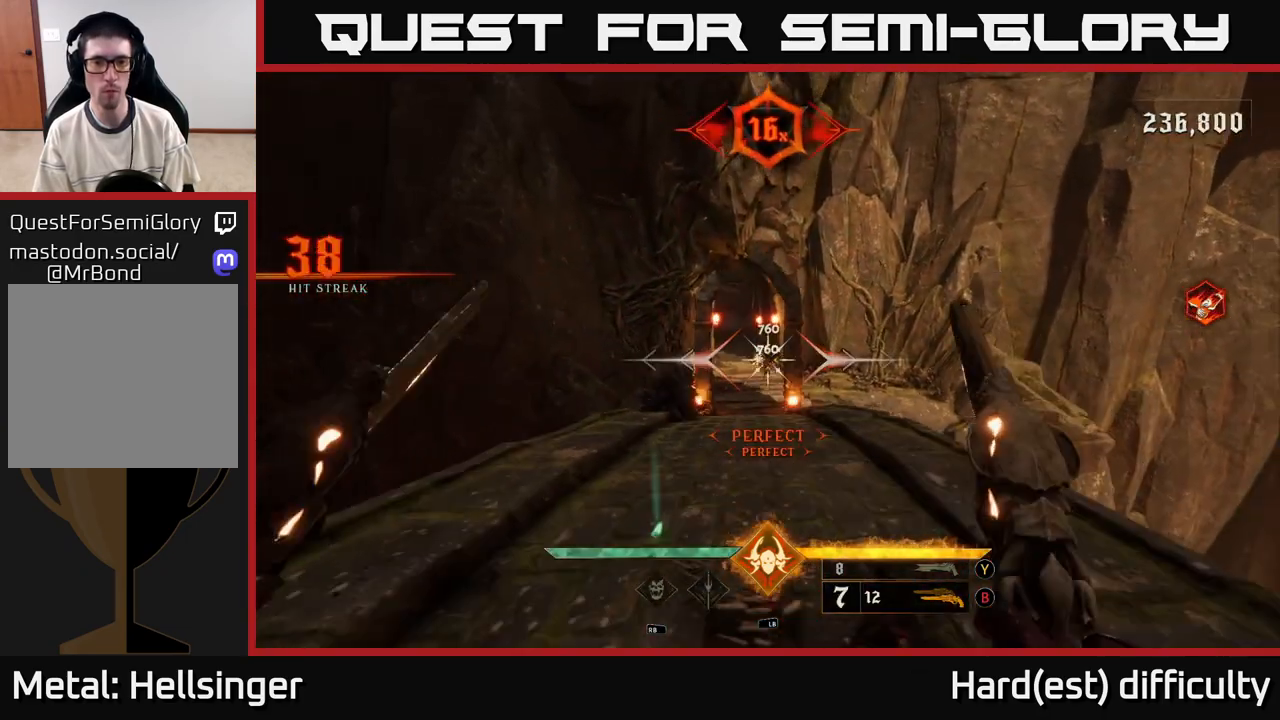
{"buttons": [], "left_stick": "up-right", "right_stick": "center", "events": [[67, "left_stick", "up"], [283, "right_stick", "down-left"], [317, "R2", "down"], [317, "left_stick", "up-right"], [350, "right_stick", "center"], [367, "R2", "up"]]}
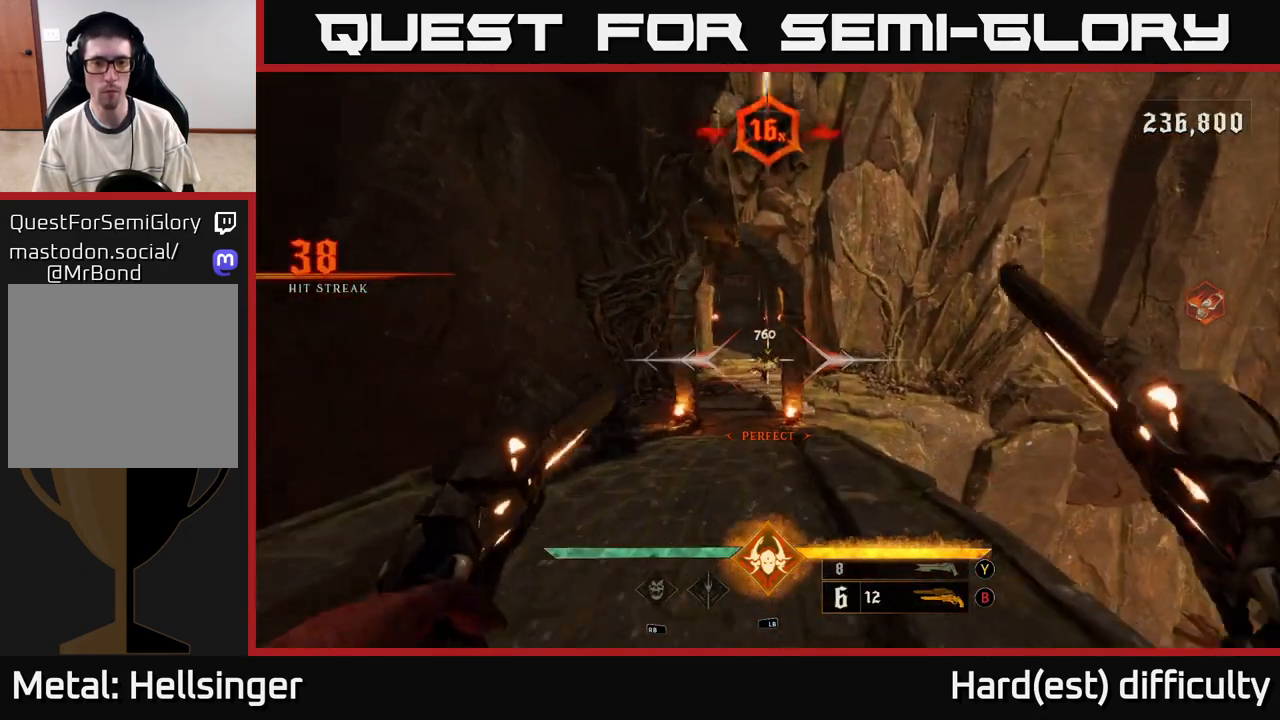
{"buttons": [], "left_stick": "up", "right_stick": "center", "events": [[17, "left_stick", "up"], [267, "R2", "down"], [350, "R2", "up"]]}
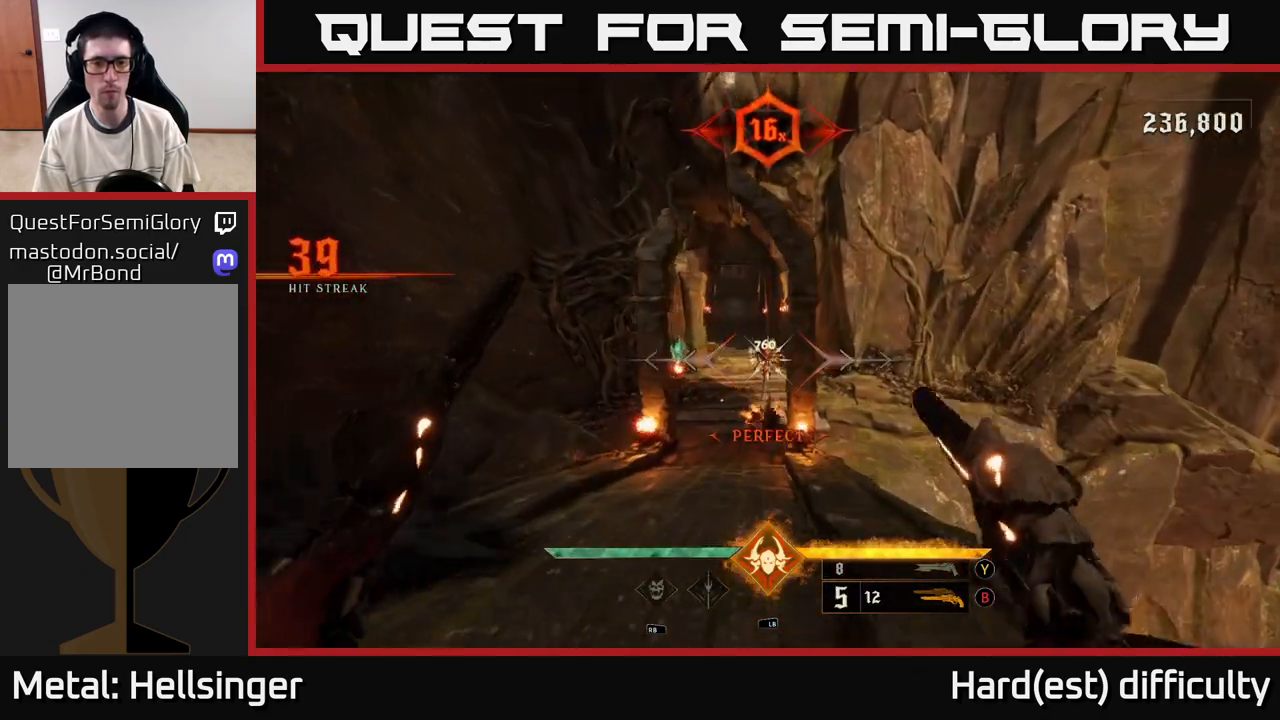
{"buttons": [], "left_stick": "up-left", "right_stick": "center", "events": [[183, "right_stick", "up"], [267, "R2", "down"], [283, "right_stick", "center"], [350, "R2", "up"], [417, "left_stick", "up-left"]]}
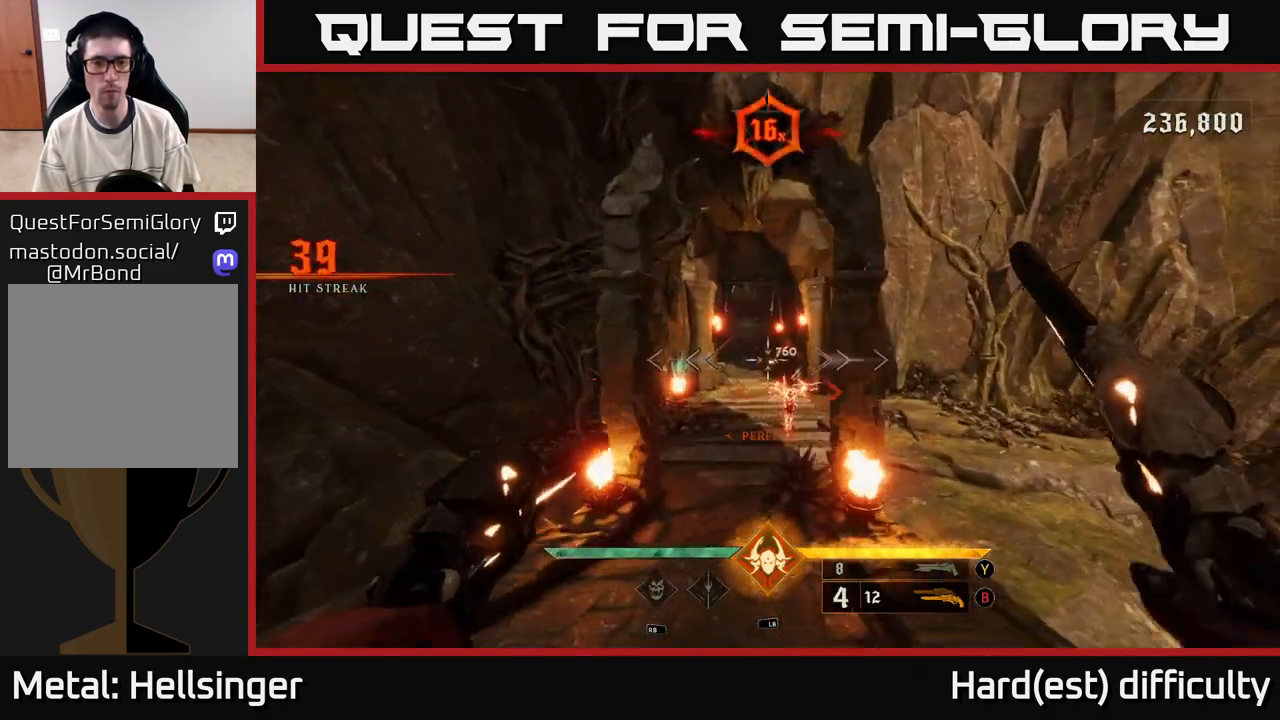
{"buttons": [], "left_stick": "up-left", "right_stick": "center", "events": [[50, "right_stick", "down-right"], [200, "R2", "down"], [267, "right_stick", "center"], [317, "R2", "up"]]}
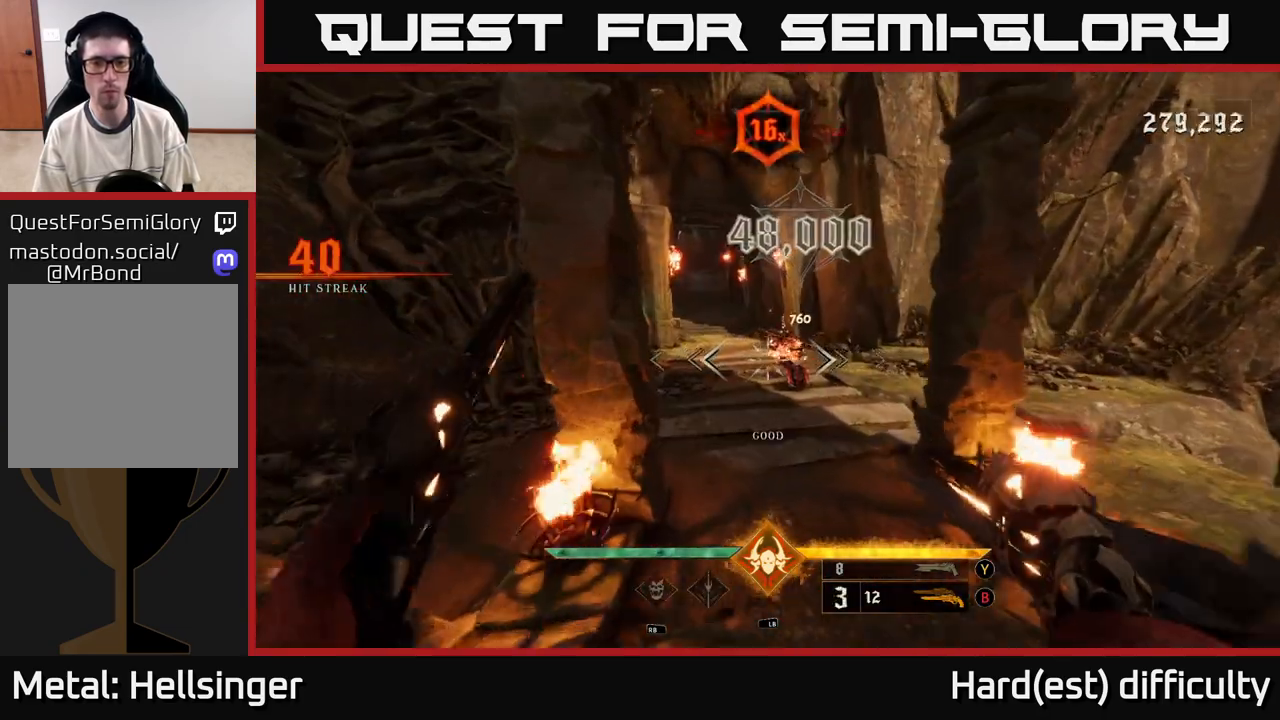
{"buttons": [], "left_stick": "up", "right_stick": "center", "events": [[17, "left_stick", "up"], [200, "X", "down"], [267, "X", "up"]]}
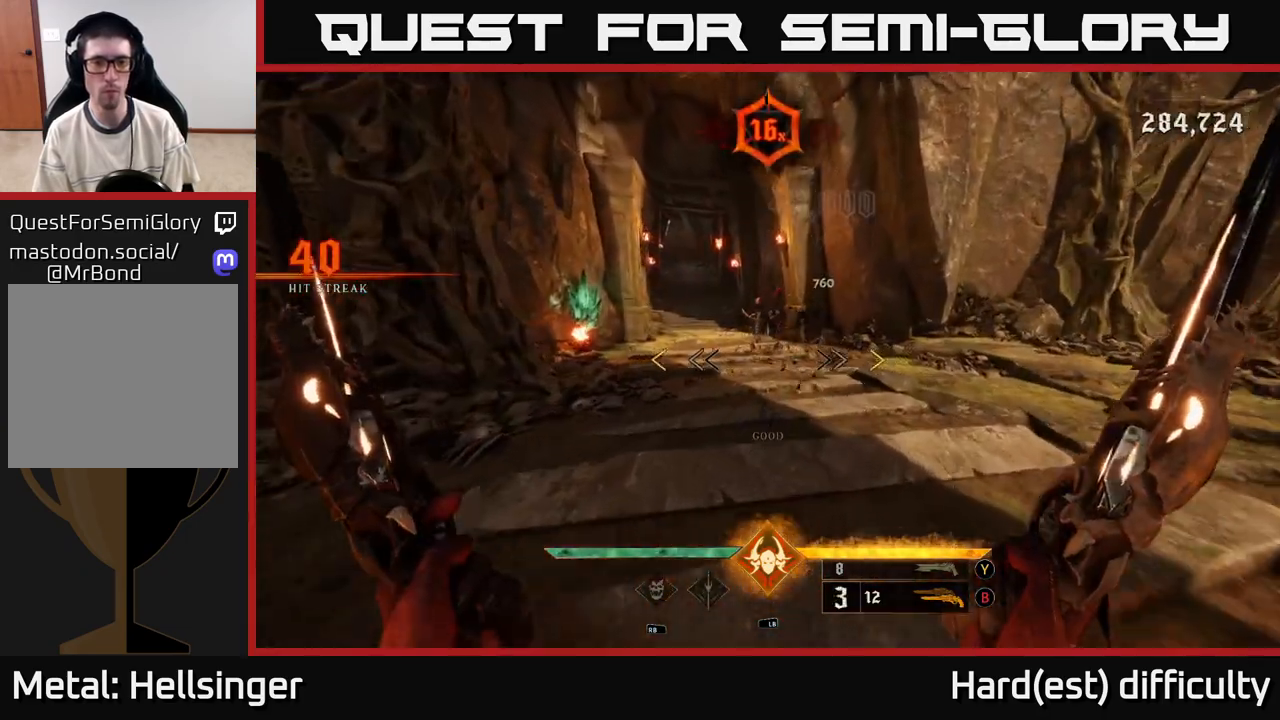
{"buttons": [], "left_stick": "up", "right_stick": "center", "events": [[83, "right_stick", "up-left"], [133, "left_stick", "up-right"], [233, "right_stick", "center"], [317, "left_stick", "up"]]}
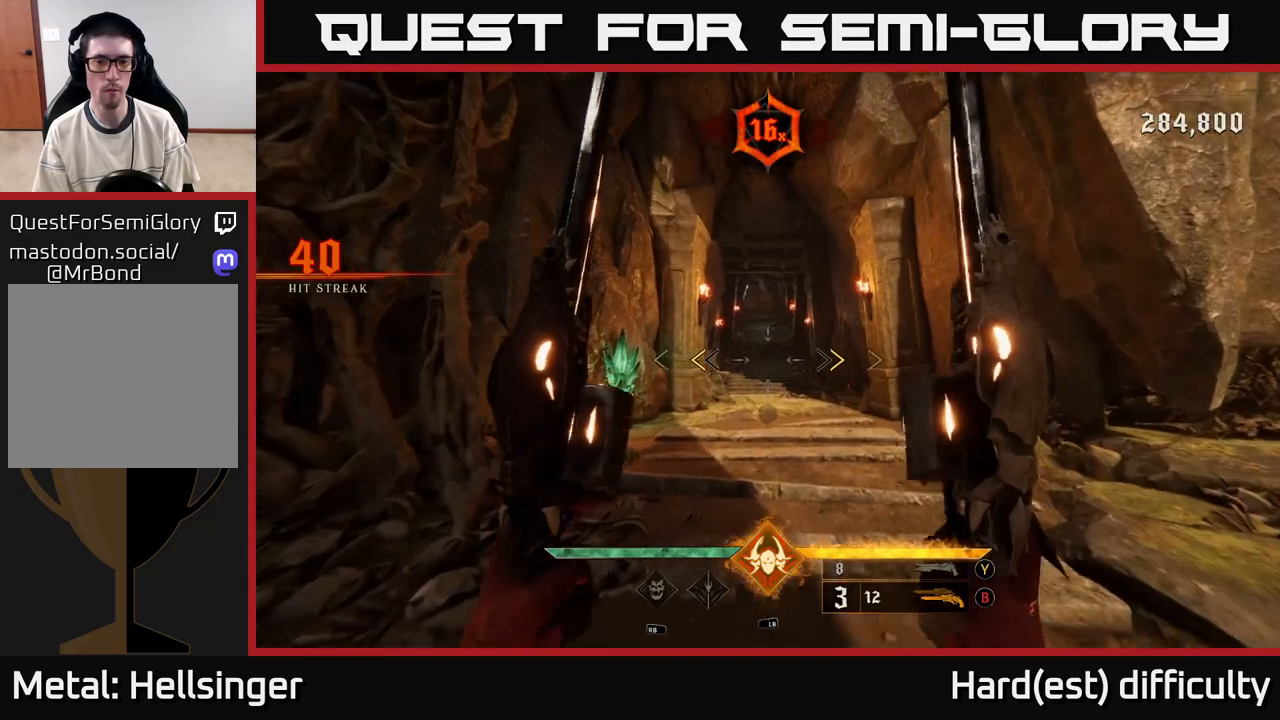
{"buttons": [], "left_stick": "up", "right_stick": "center", "events": [[167, "X", "down"], [233, "X", "up"]]}
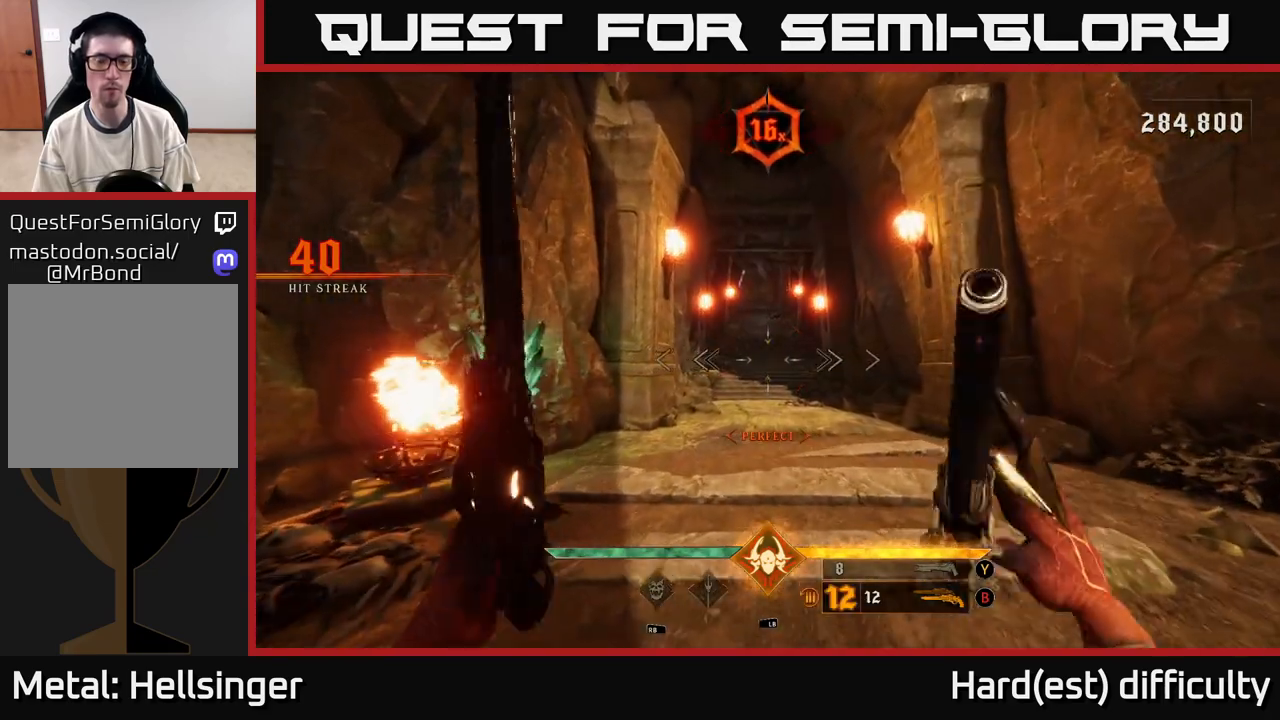
{"buttons": [], "left_stick": "up", "right_stick": "center", "events": [[167, "L2", "down"], [267, "L2", "up"]]}
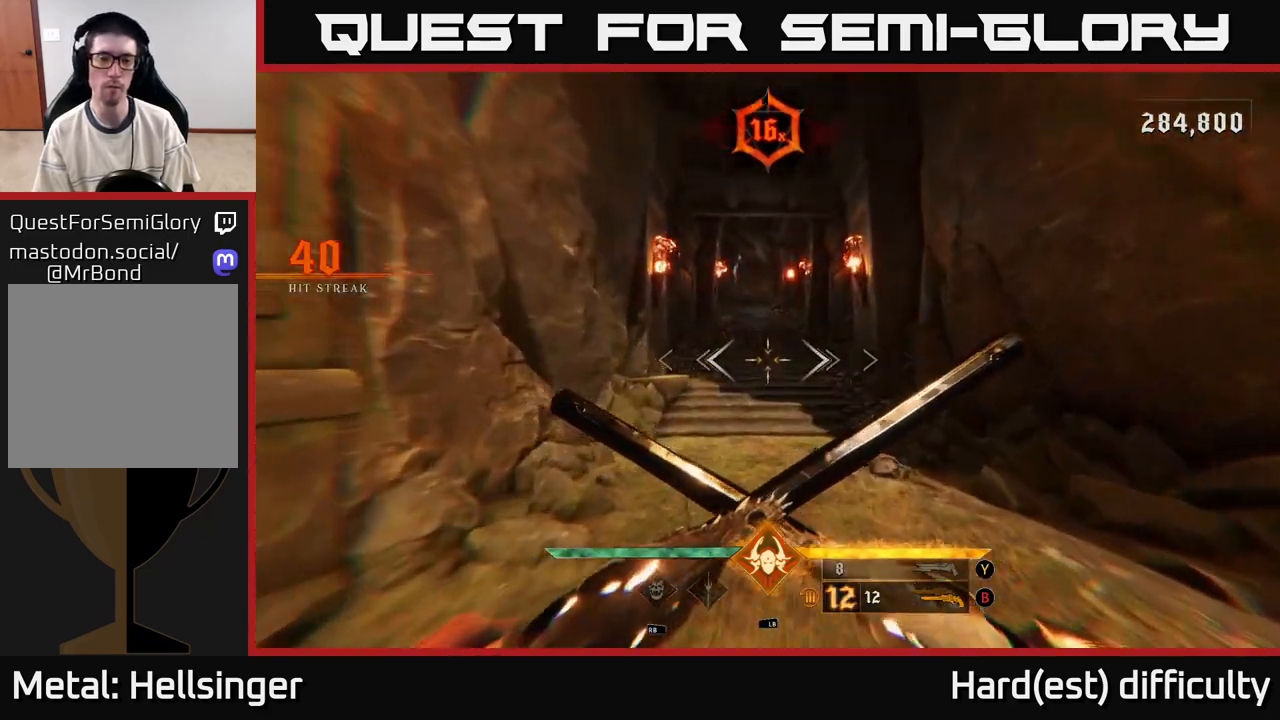
{"buttons": [], "left_stick": "up", "right_stick": "center", "events": [[117, "L2", "down"], [217, "L2", "up"]]}
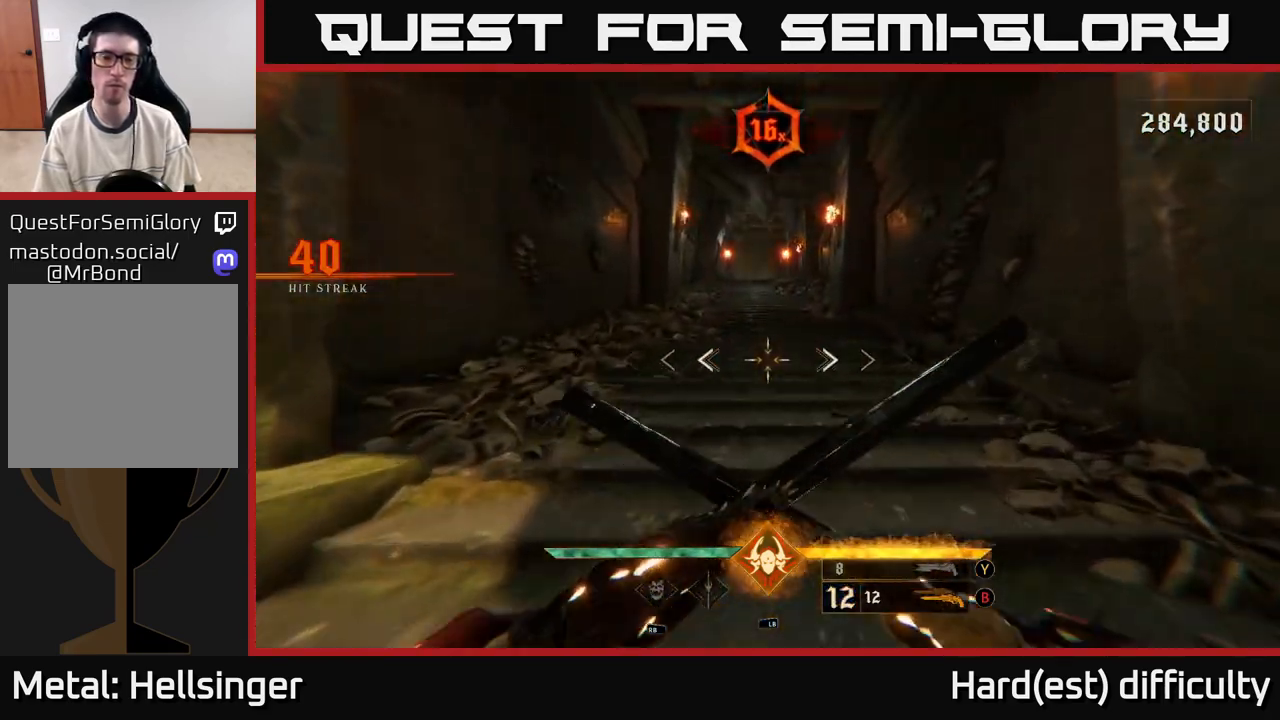
{"buttons": [], "left_stick": "up", "right_stick": "center", "events": [[83, "L2", "down"], [200, "L2", "up"]]}
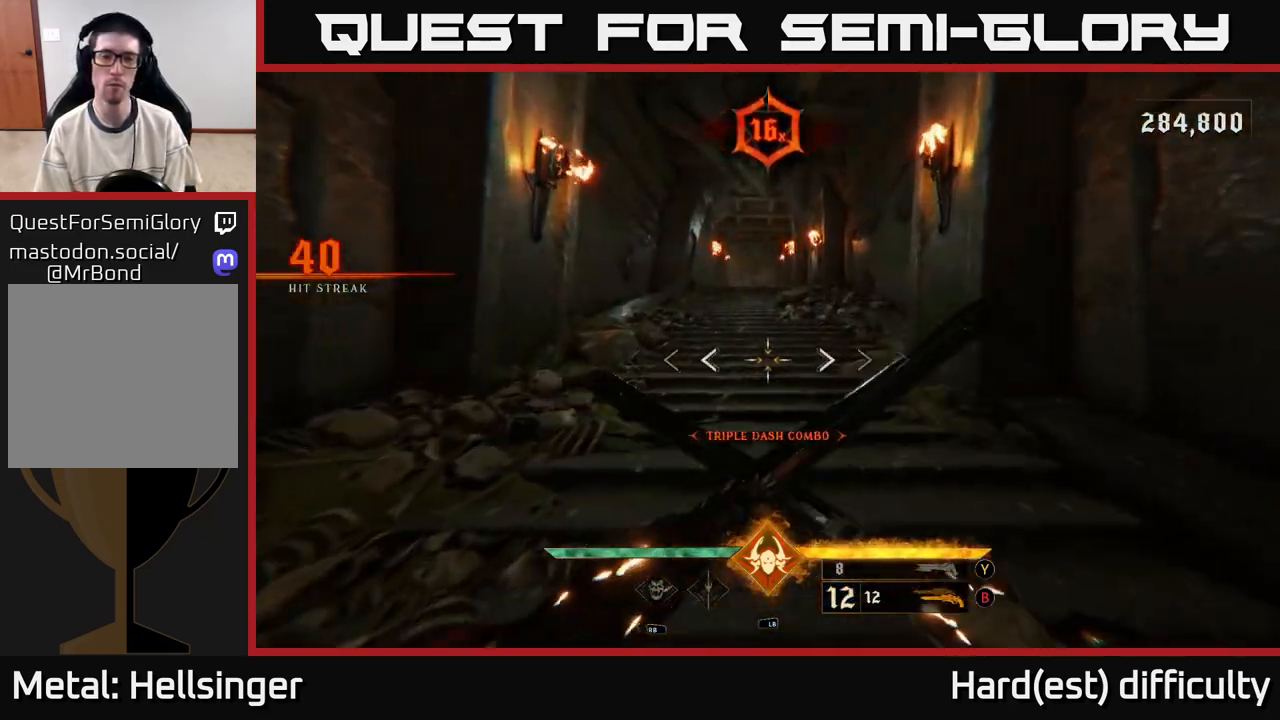
{"buttons": [], "left_stick": "up", "right_stick": "center", "events": [[50, "L2", "down"], [133, "L2", "up"]]}
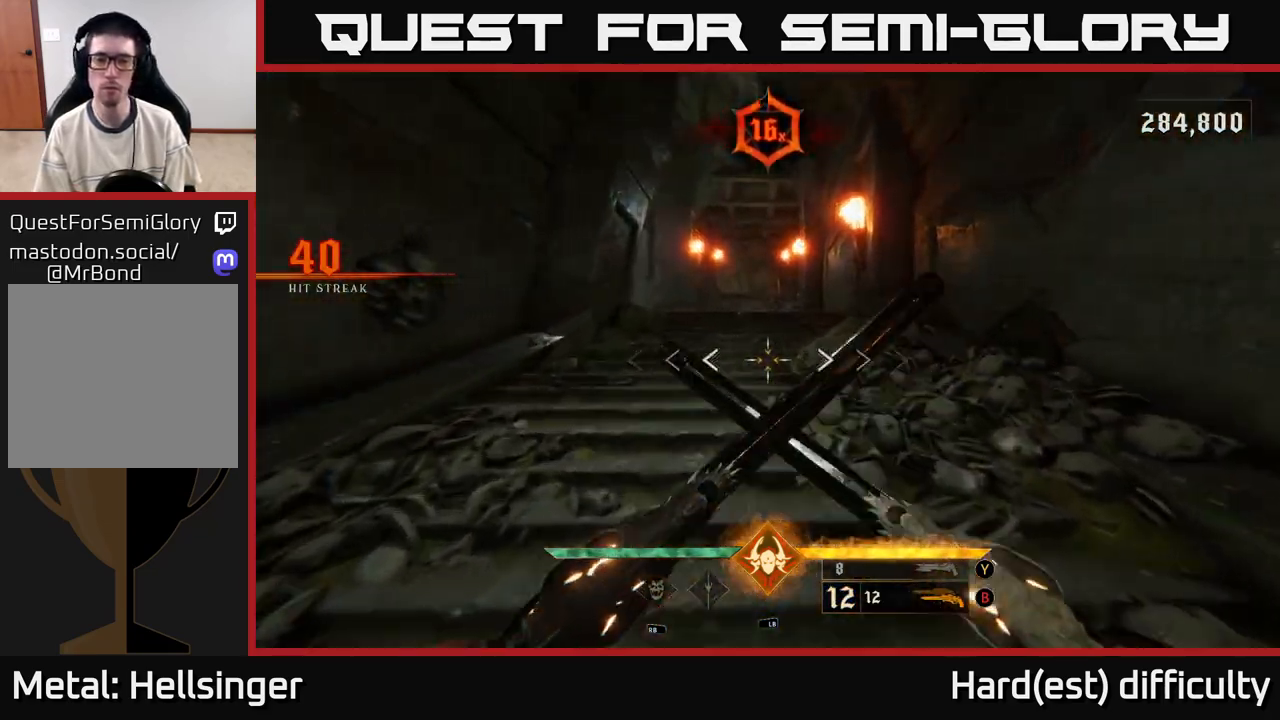
{"buttons": ["L2"], "left_stick": "up", "right_stick": "center", "events": [[17, "L2", "down"], [133, "L2", "up"], [500, "L2", "down"]]}
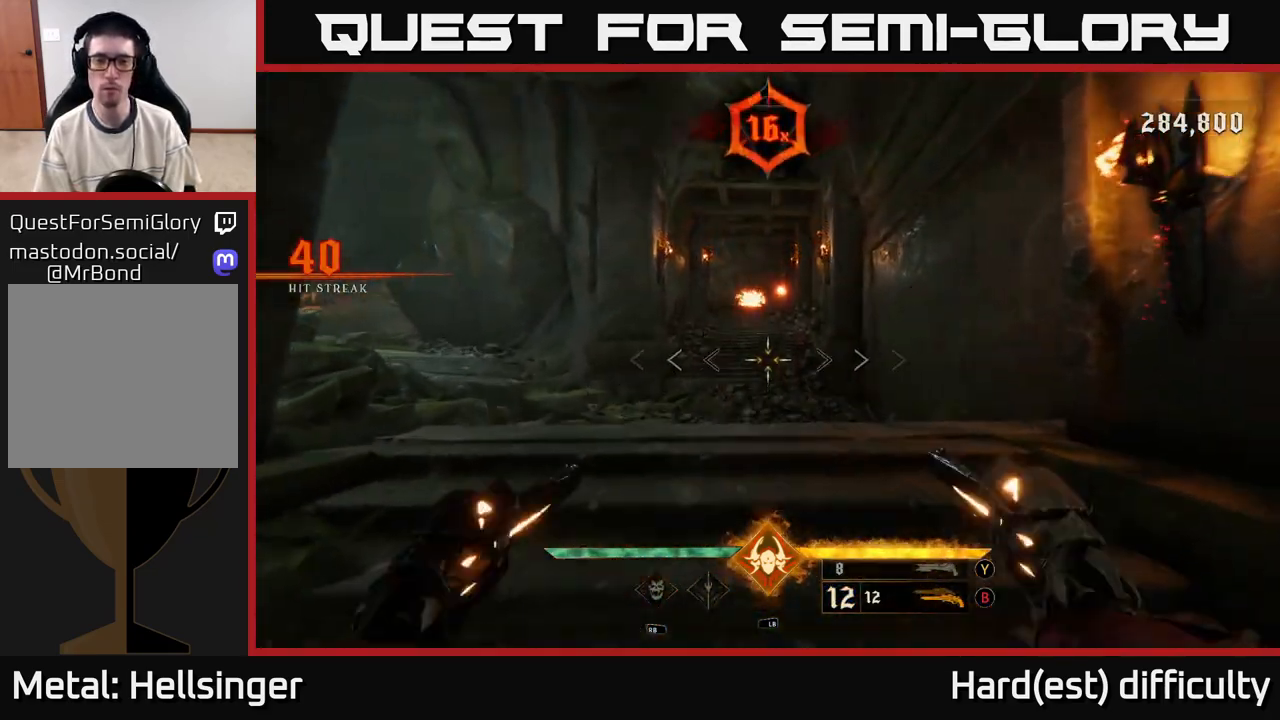
{"buttons": ["L2"], "left_stick": "up", "right_stick": "center", "events": [[100, "L2", "up"], [367, "right_stick", "up-left"], [467, "L2", "down"], [483, "right_stick", "center"]]}
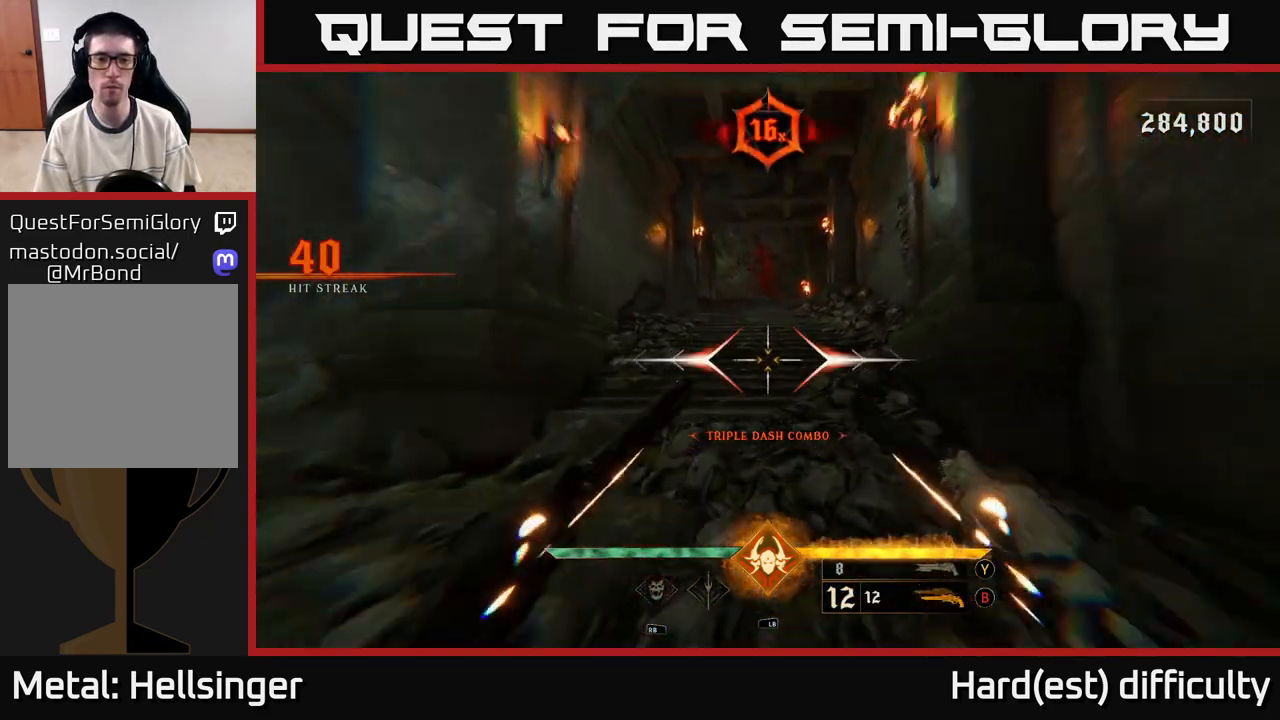
{"buttons": ["L2"], "left_stick": "up", "right_stick": "center", "events": [[67, "L2", "up"], [433, "L2", "down"]]}
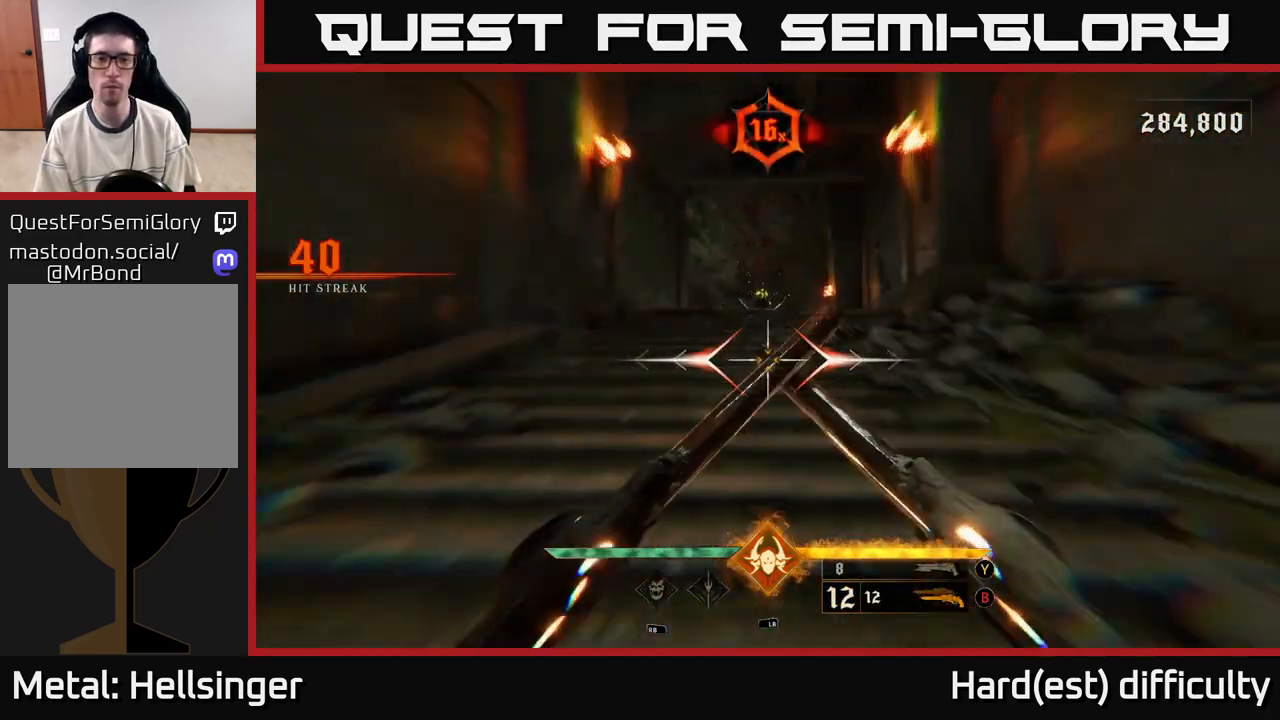
{"buttons": [], "left_stick": "center", "right_stick": "center", "events": [[50, "L2", "up"], [400, "R2", "down"], [433, "left_stick", "center"], [467, "R2", "up"]]}
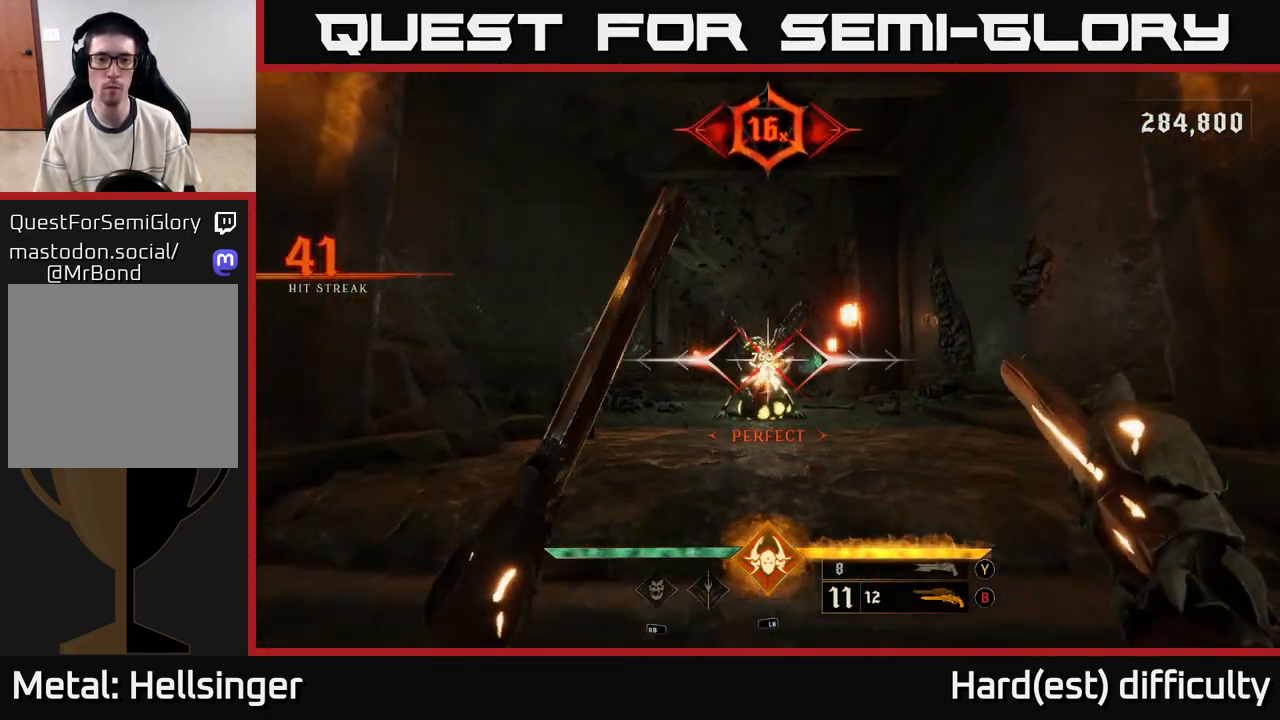
{"buttons": [], "left_stick": "down", "right_stick": "center", "events": [[300, "right_stick", "down"], [333, "left_stick", "down"], [350, "R2", "down"], [383, "right_stick", "center"], [433, "R2", "up"]]}
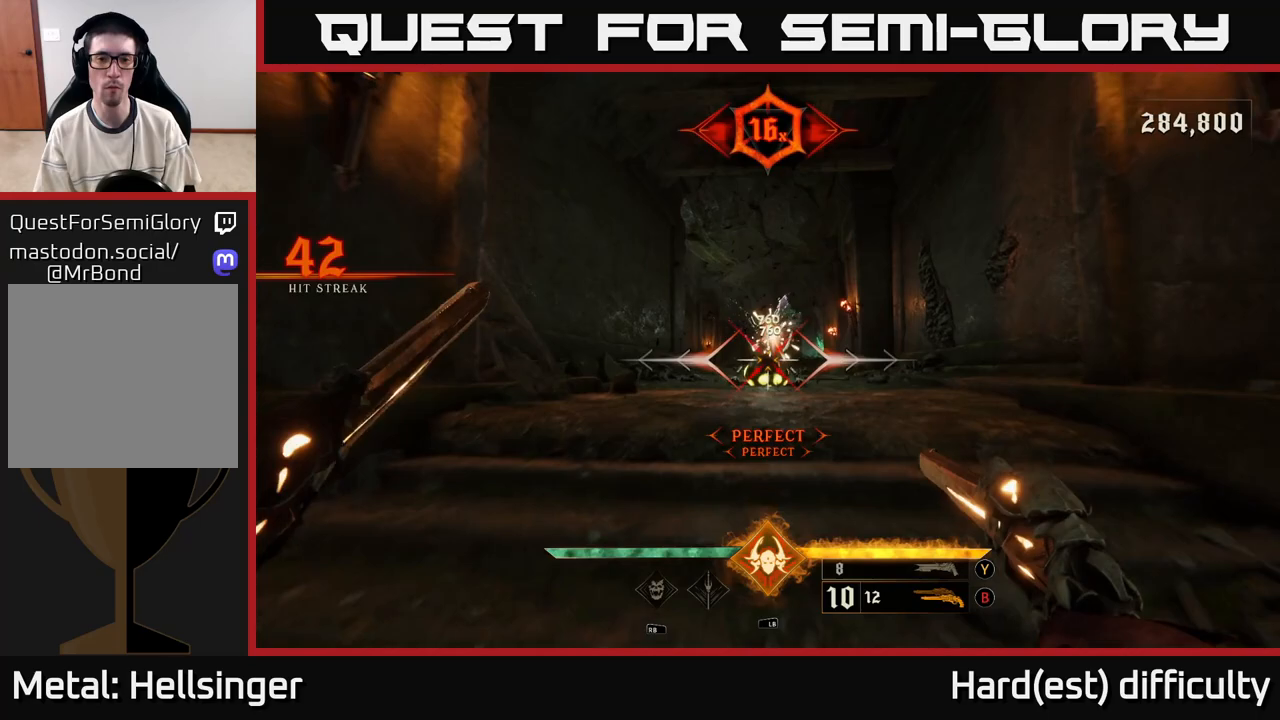
{"buttons": [], "left_stick": "center", "right_stick": "center", "events": [[33, "right_stick", "up"], [167, "right_stick", "center"], [333, "R2", "down"], [383, "left_stick", "center"], [417, "R2", "up"]]}